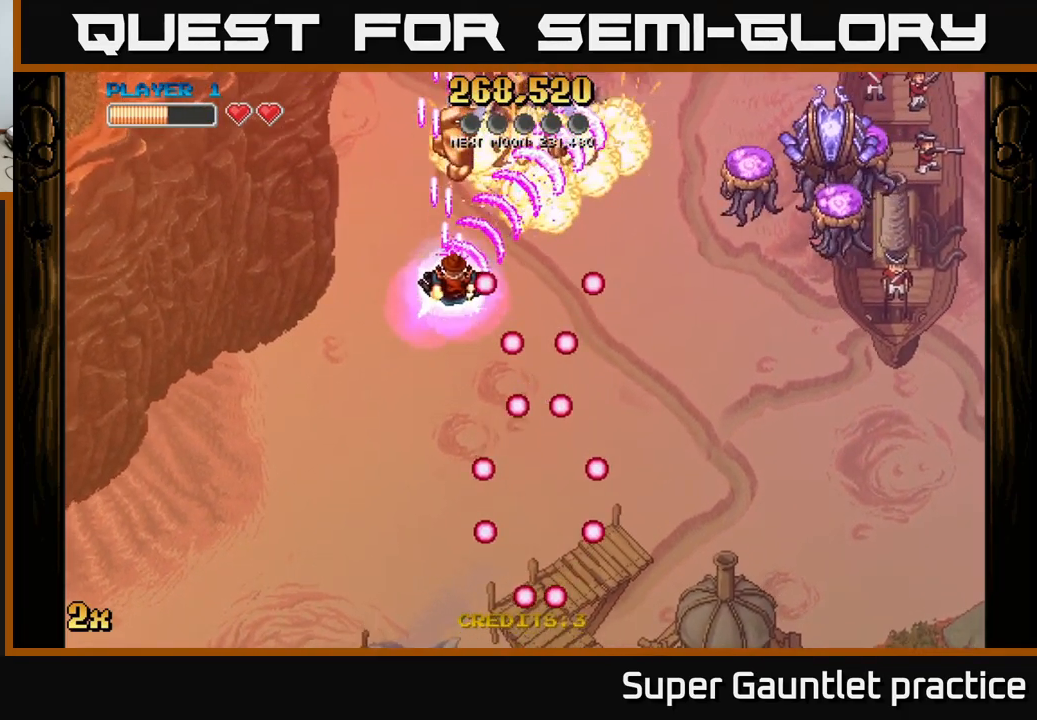
Gameplay with a controller (Xbox layout); each line is a JSON object with the inputs held at the frame after it. "events" lists button and stick changes between this image and that frame as [ms after this image, input, new state], when the widget could be followed in between. Not read: right_stick.
{"buttons": ["A"], "left_stick": "down-right", "events": [[233, "left_stick", "down-right"]]}
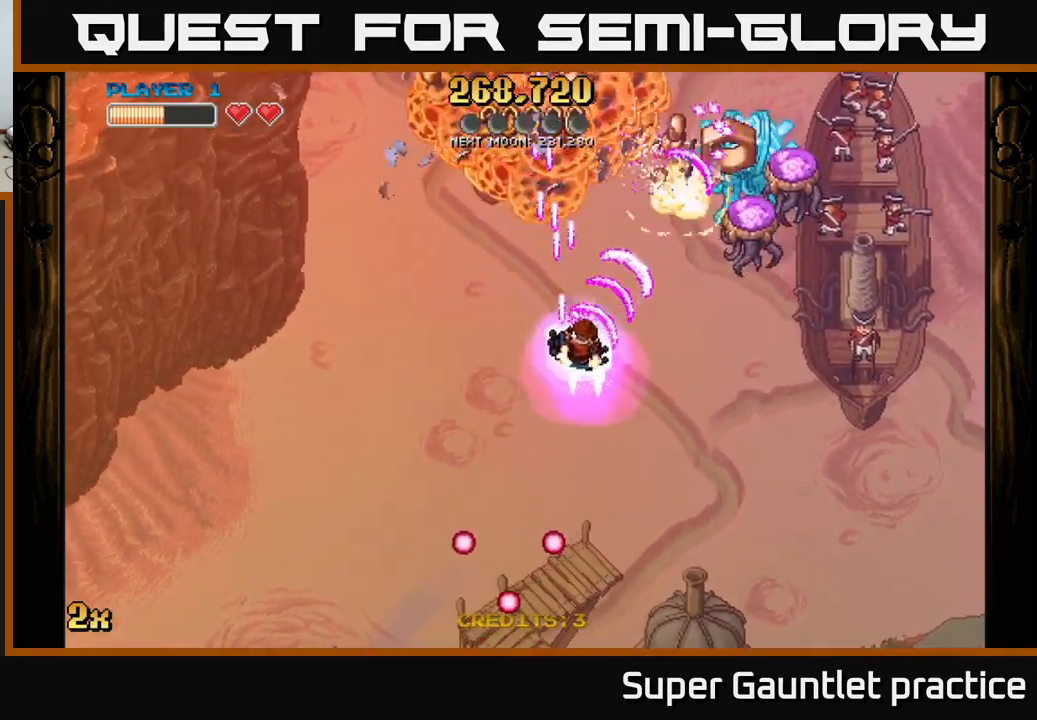
{"buttons": ["A"], "left_stick": "up-left", "events": [[267, "left_stick", "up-left"]]}
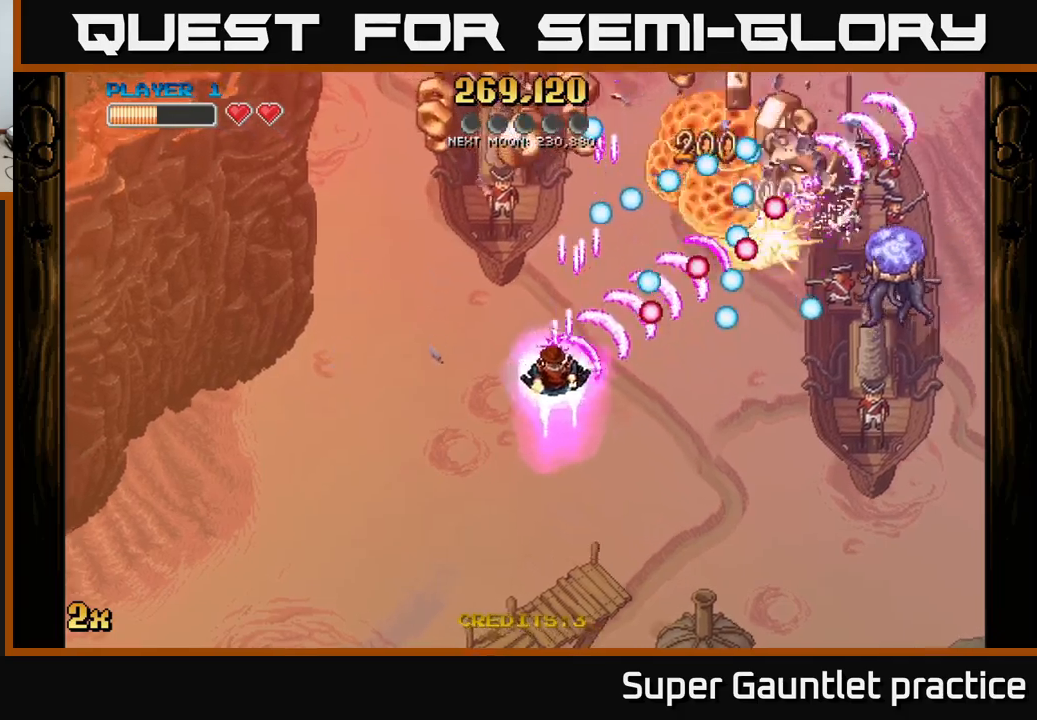
{"buttons": ["A"], "left_stick": "up", "events": [[17, "left_stick", "left"], [250, "left_stick", "down-left"], [484, "left_stick", "up"]]}
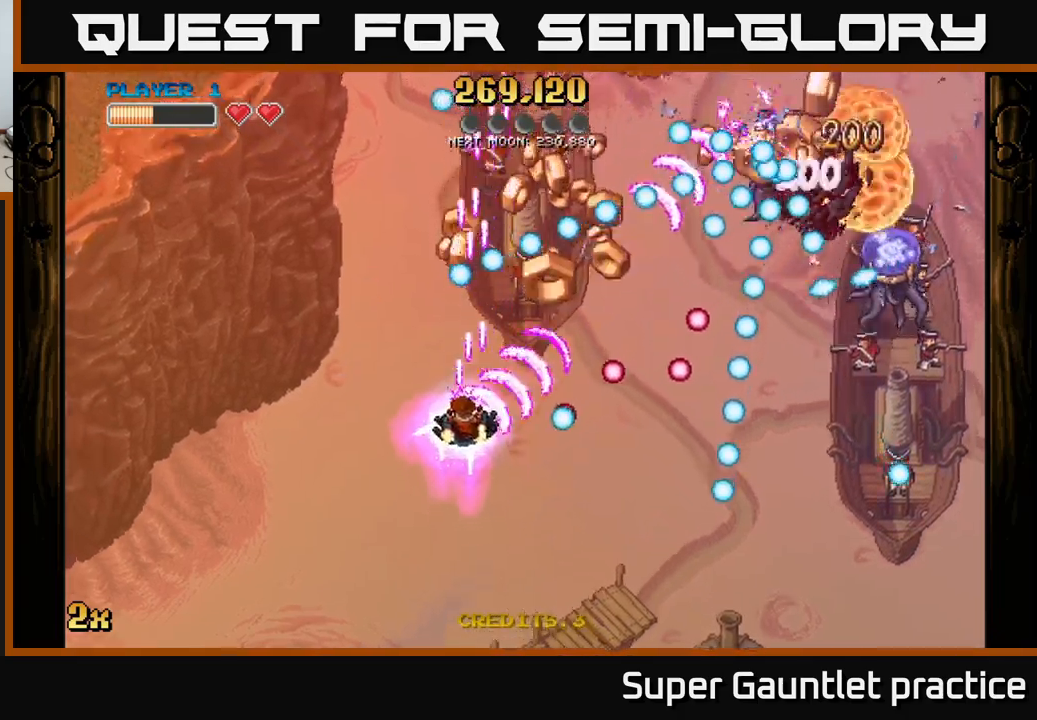
{"buttons": ["A"], "left_stick": "down-left", "events": [[84, "left_stick", "up-right"], [250, "left_stick", "right"], [417, "left_stick", "down"], [467, "left_stick", "down-left"]]}
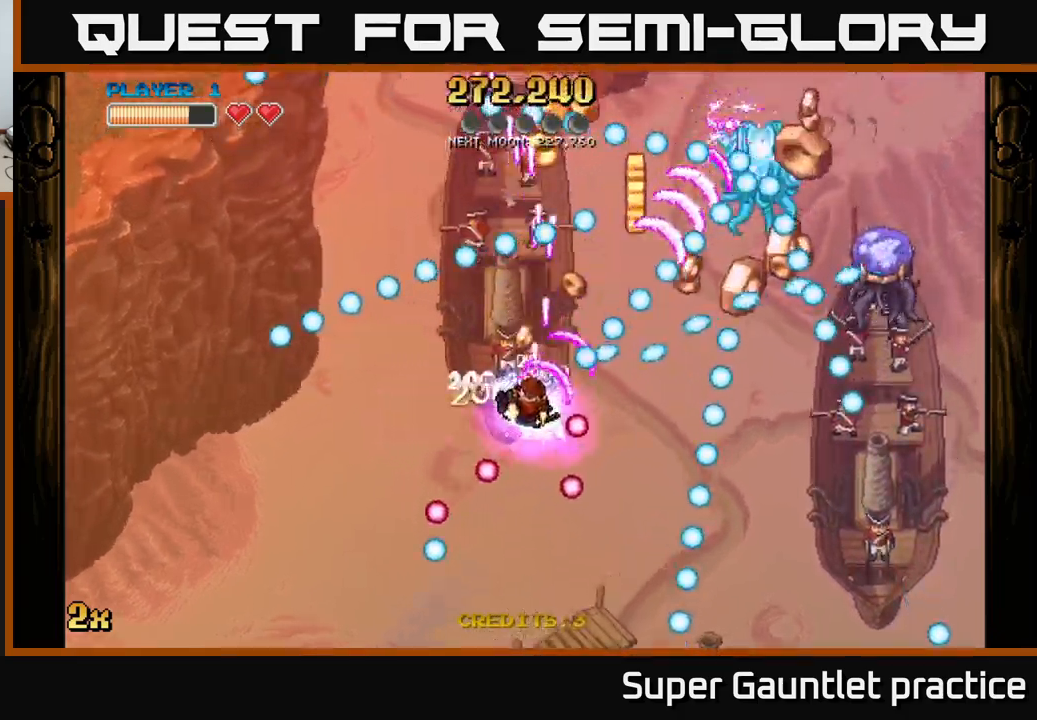
{"buttons": ["A"], "left_stick": "down-right", "events": [[117, "left_stick", "center"], [217, "left_stick", "down-right"]]}
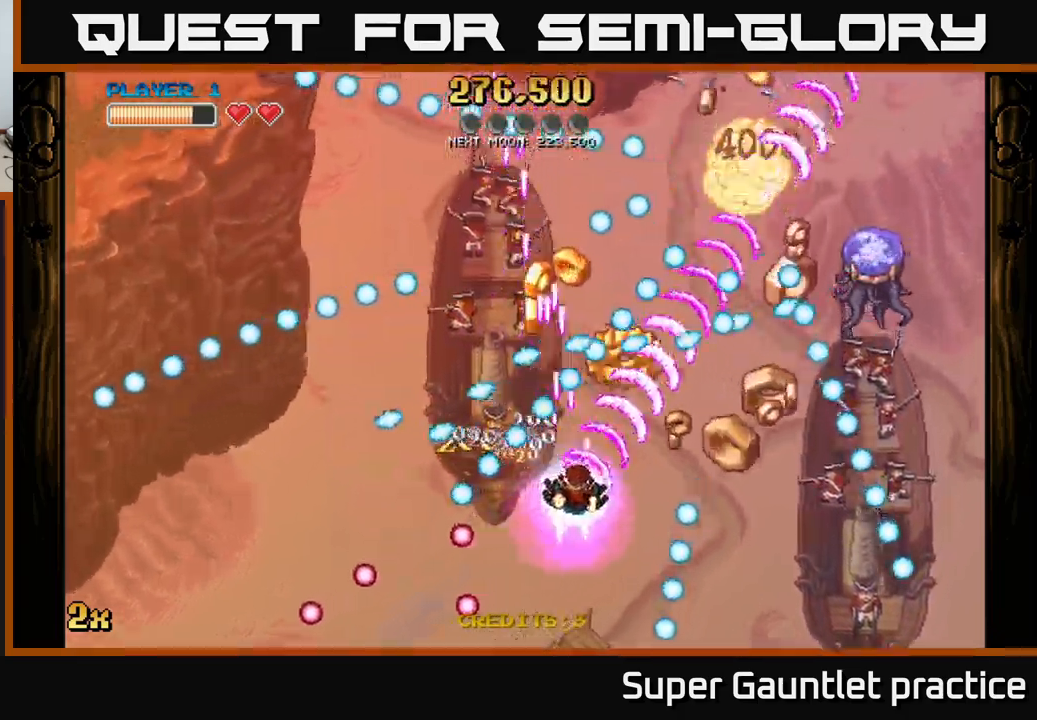
{"buttons": ["A"], "left_stick": "down-right", "events": [[67, "left_stick", "center"], [234, "left_stick", "down-right"], [350, "left_stick", "down-left"], [450, "left_stick", "down-right"]]}
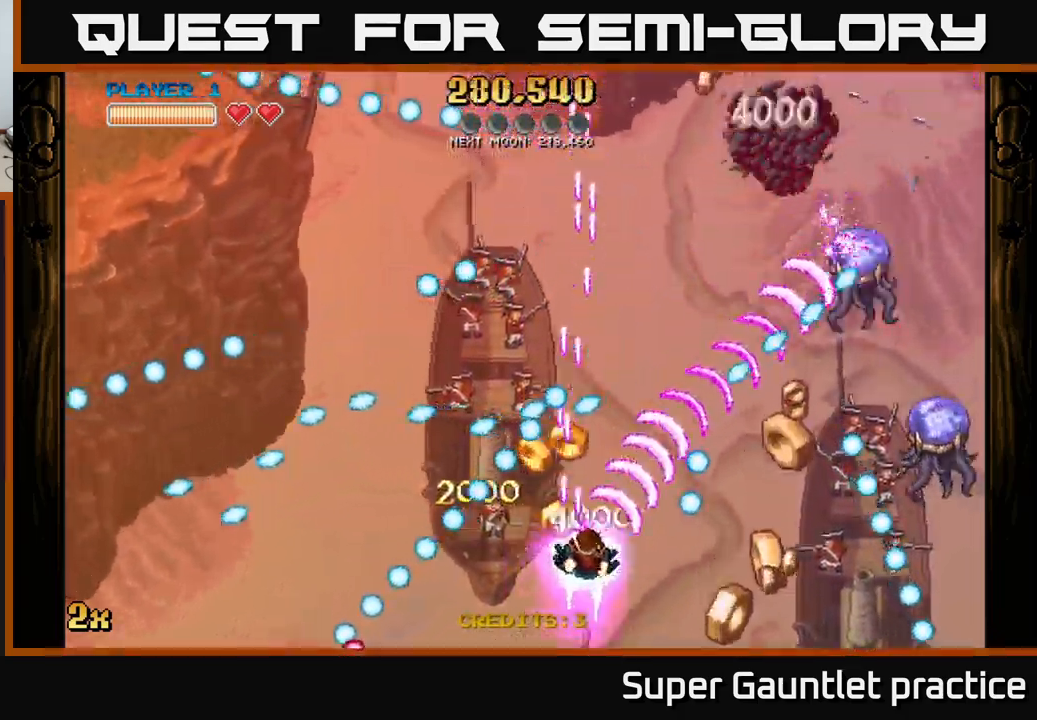
{"buttons": ["A"], "left_stick": "down-right", "events": []}
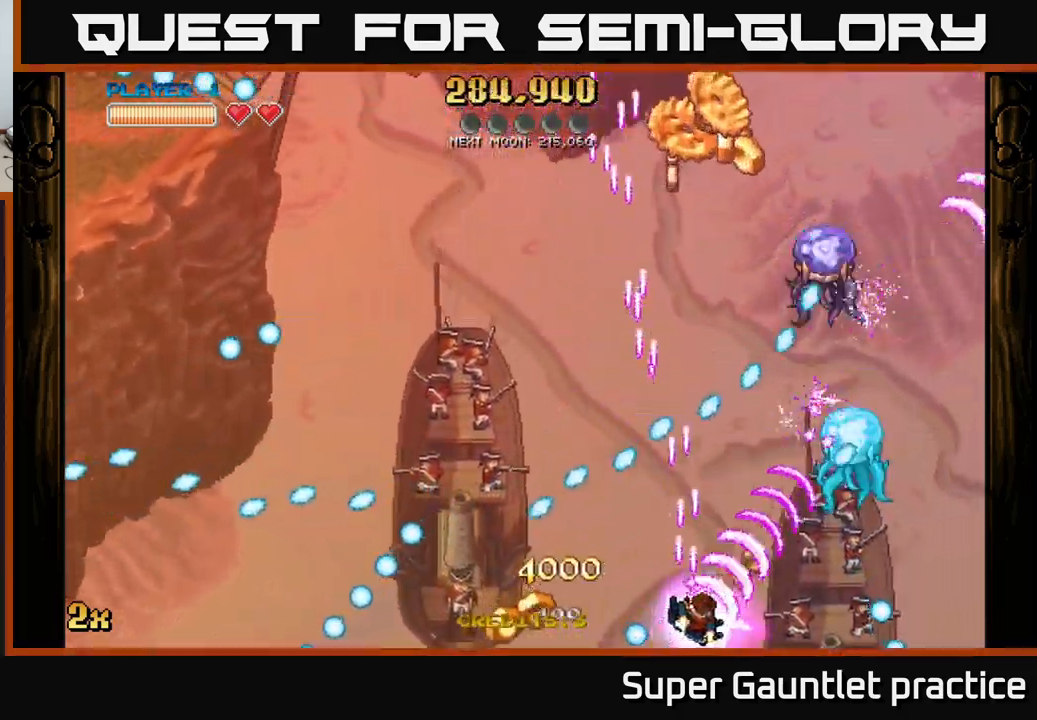
{"buttons": ["A"], "left_stick": "down-right", "events": [[134, "left_stick", "up-left"], [250, "left_stick", "down-right"]]}
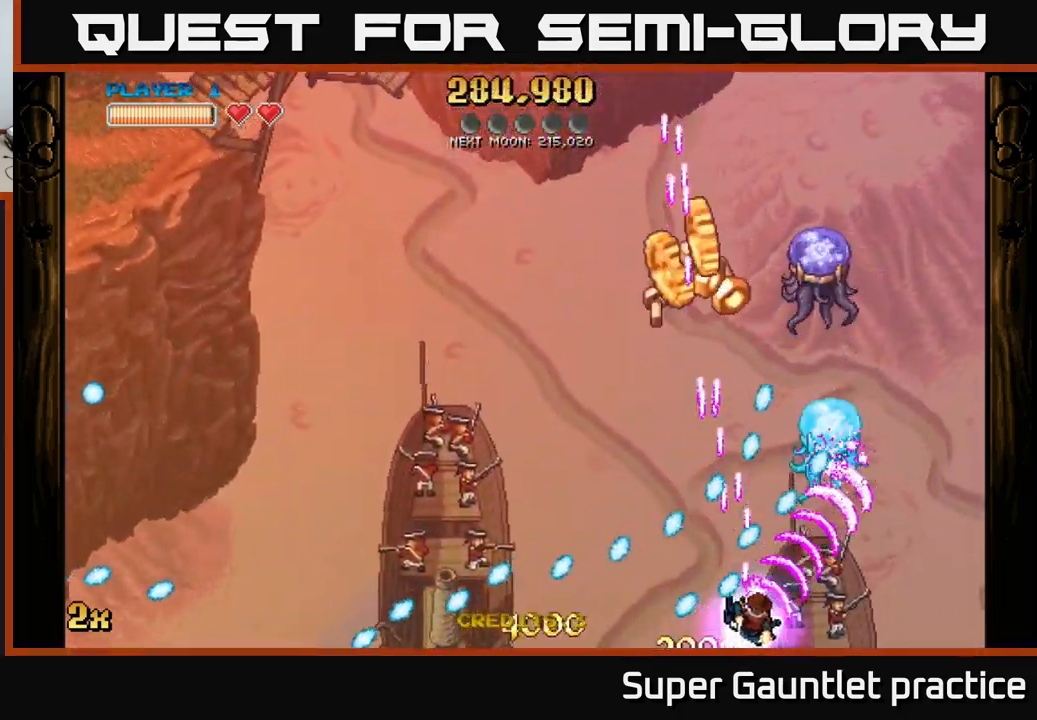
{"buttons": ["A"], "left_stick": "right", "events": [[67, "left_stick", "up-right"], [84, "X", "down"], [150, "X", "up"], [167, "left_stick", "down-right"], [350, "left_stick", "right"]]}
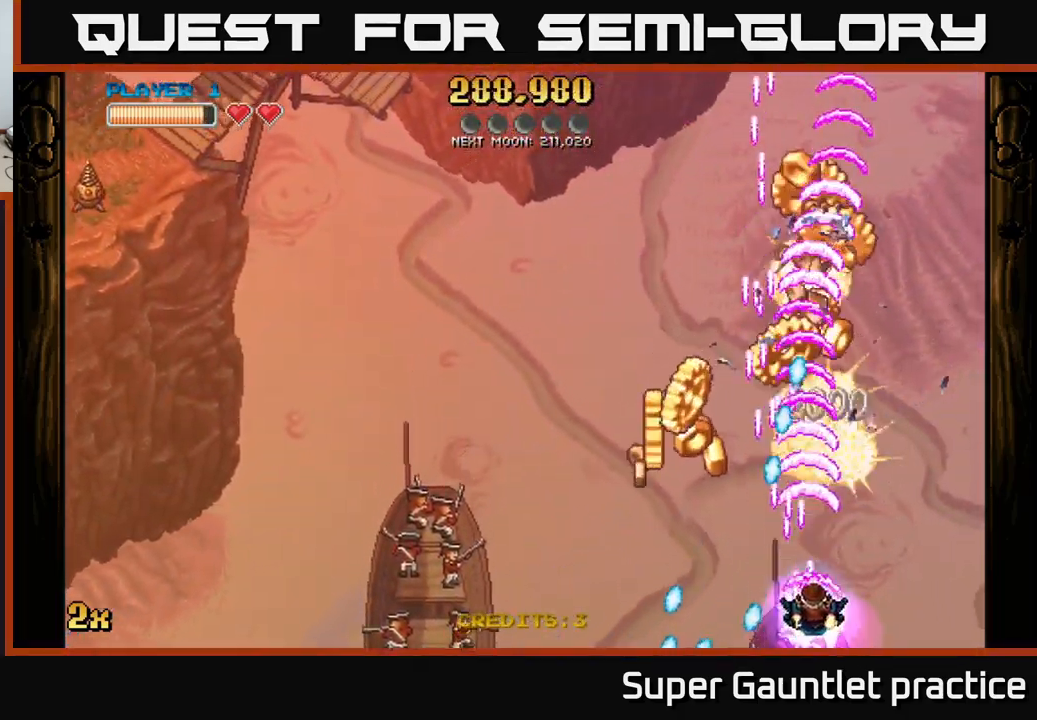
{"buttons": ["A"], "left_stick": "left", "events": [[84, "left_stick", "left"], [184, "left_stick", "down-left"], [417, "left_stick", "left"]]}
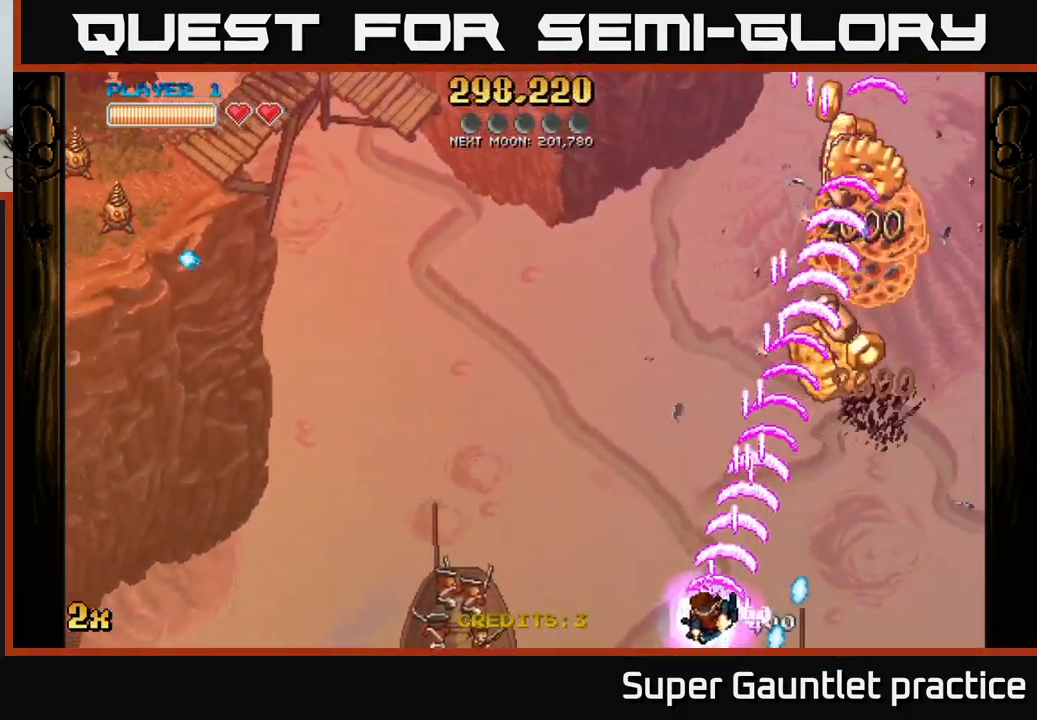
{"buttons": ["A"], "left_stick": "up-left", "events": [[100, "left_stick", "up-right"], [250, "left_stick", "right"], [350, "X", "down"], [350, "left_stick", "left"], [434, "X", "up"], [450, "left_stick", "up-left"]]}
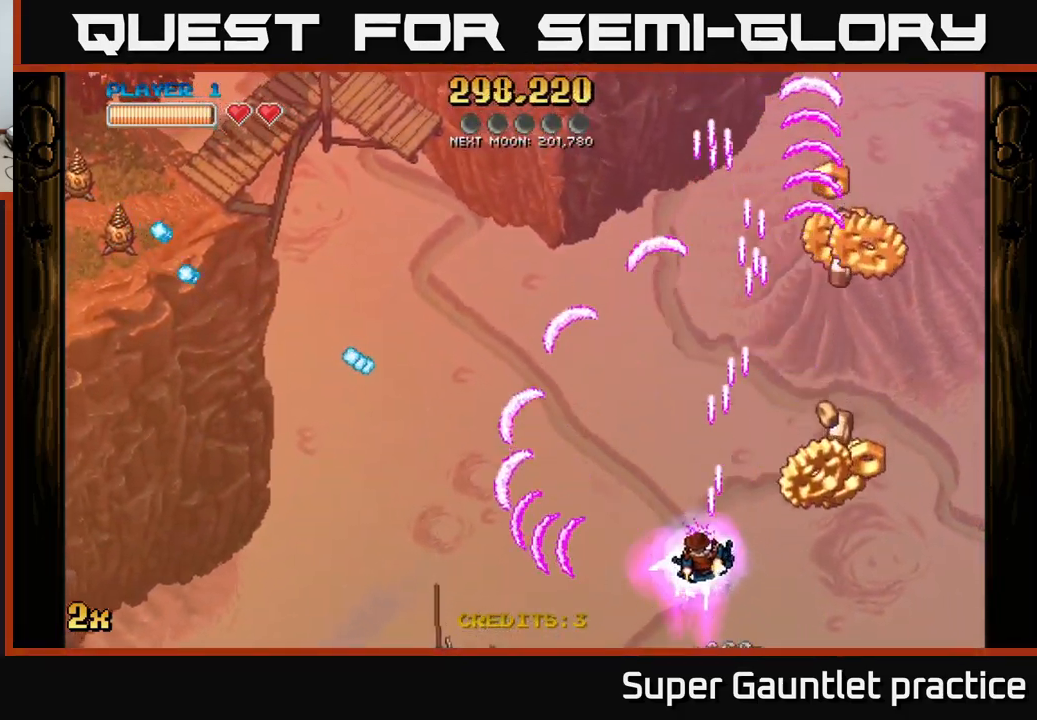
{"buttons": ["A"], "left_stick": "up", "events": [[34, "left_stick", "down-right"], [200, "left_stick", "right"], [334, "left_stick", "up-right"], [451, "left_stick", "up"]]}
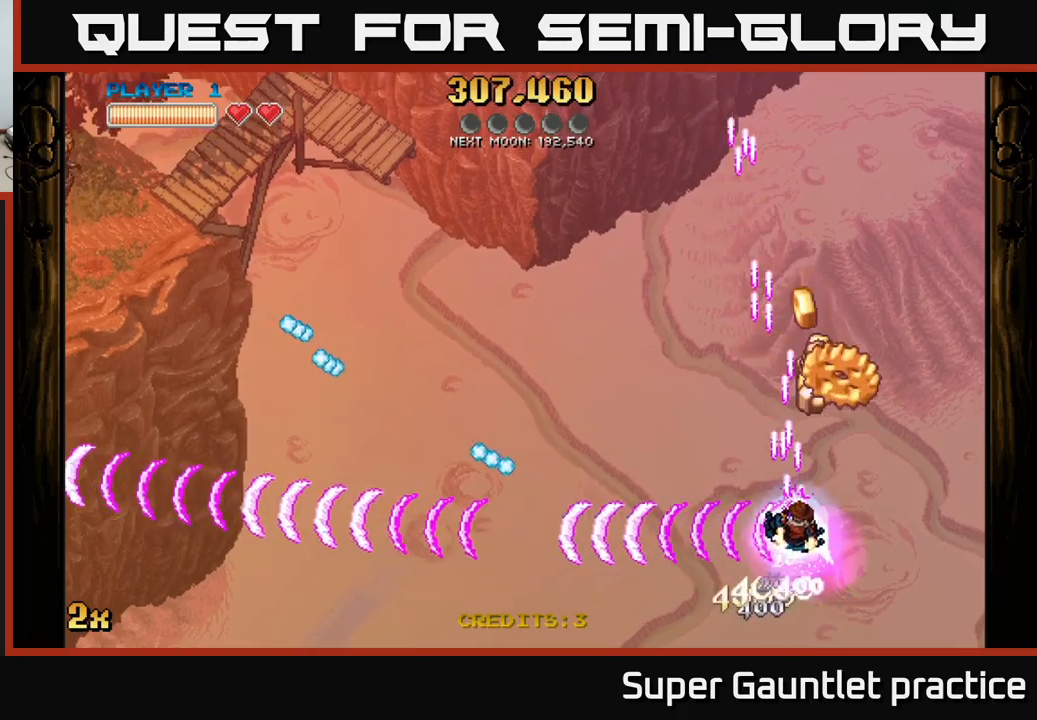
{"buttons": ["A"], "left_stick": "up-left", "events": [[117, "left_stick", "up-left"]]}
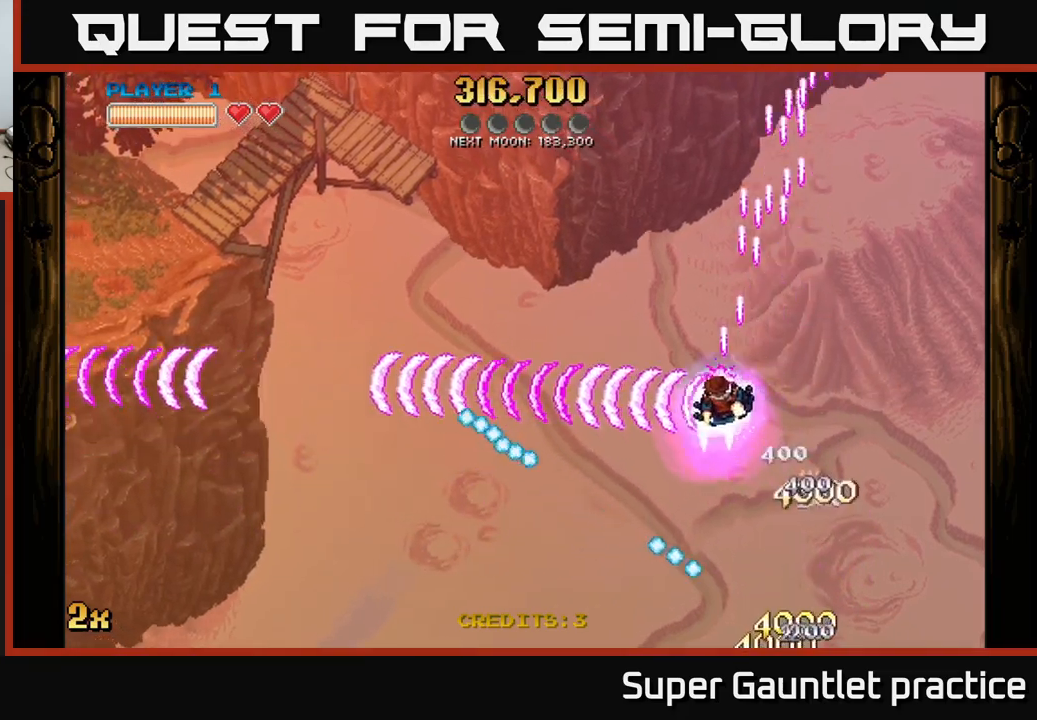
{"buttons": ["A"], "left_stick": "up-left", "events": []}
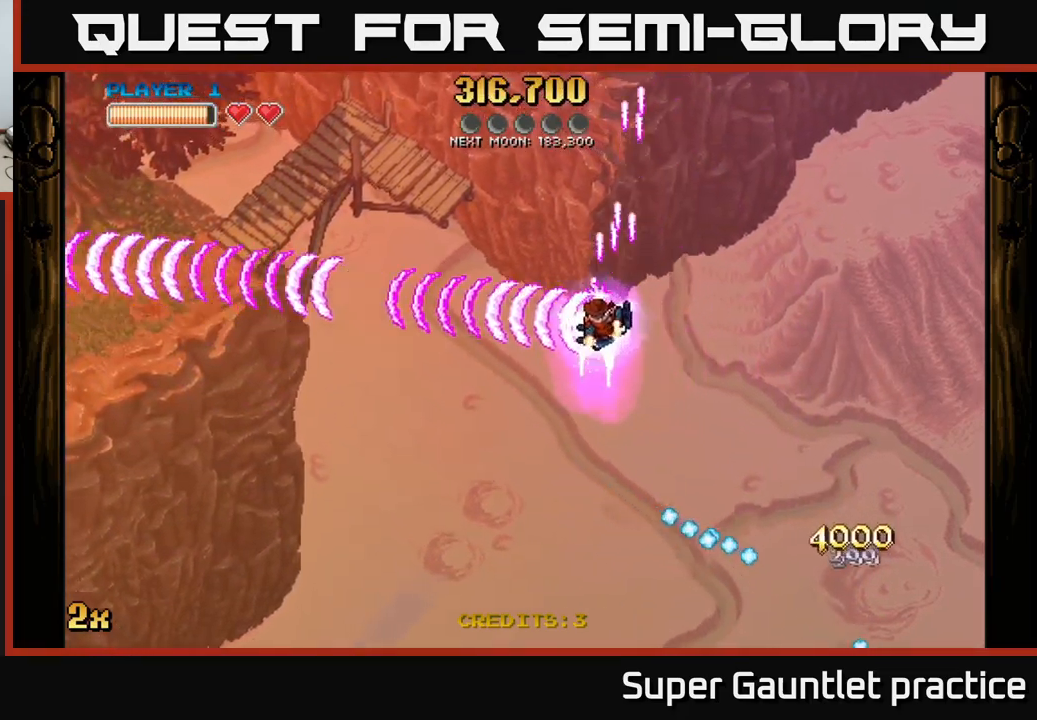
{"buttons": ["A"], "left_stick": "up-left", "events": []}
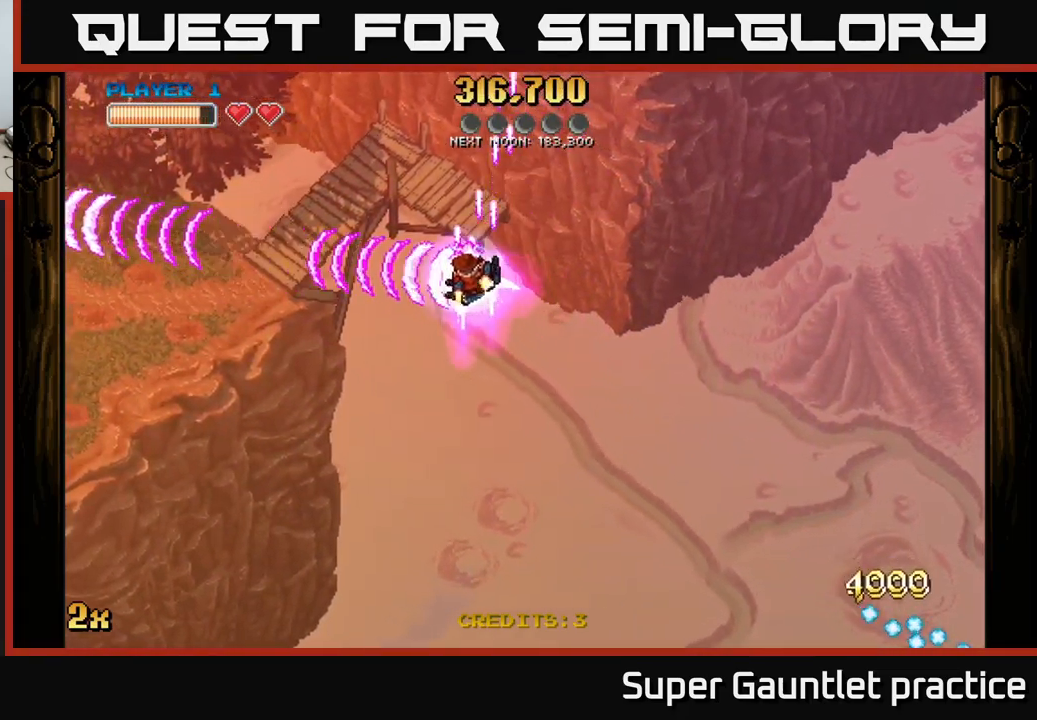
{"buttons": ["A"], "left_stick": "left", "events": [[500, "left_stick", "left"]]}
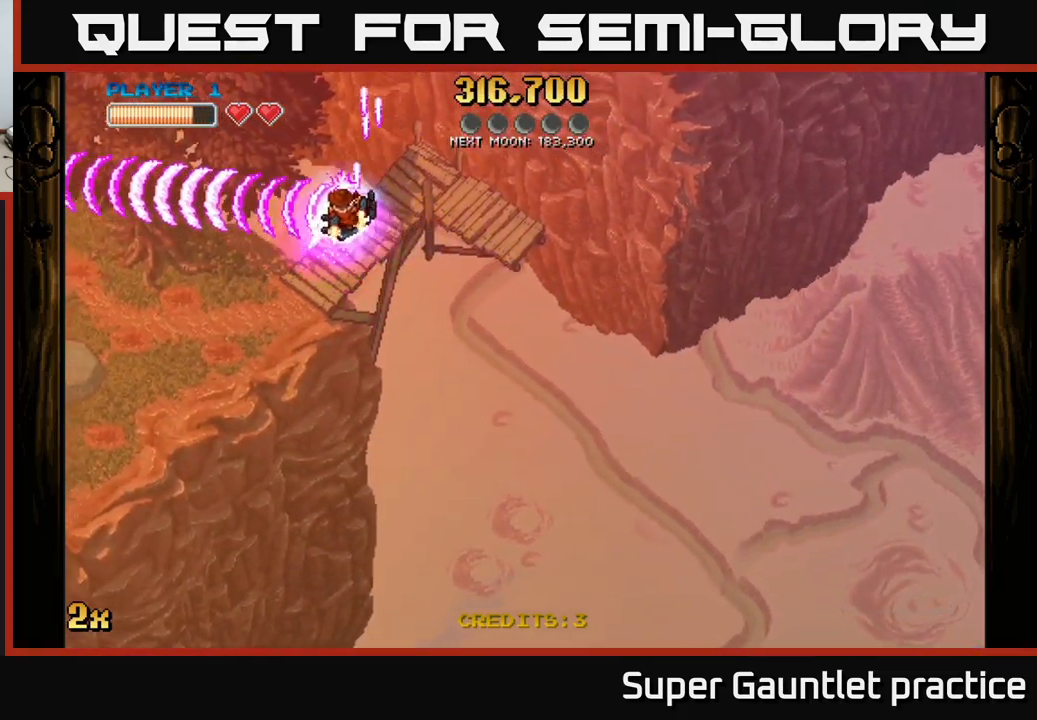
{"buttons": ["A"], "left_stick": "left", "events": []}
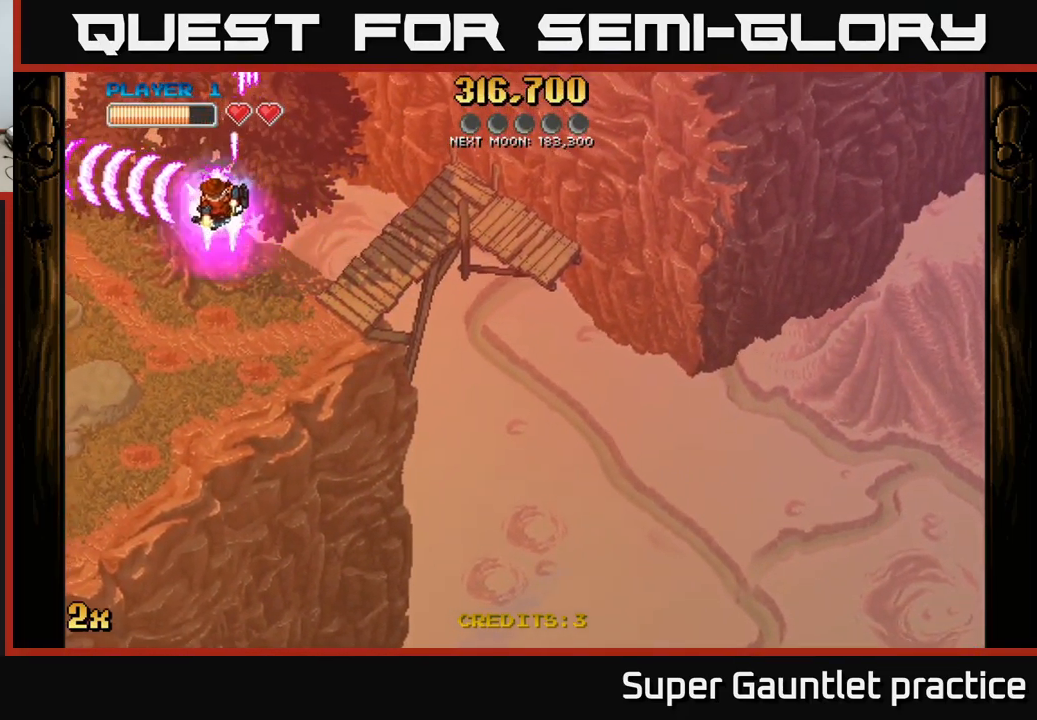
{"buttons": ["A"], "left_stick": "down-left", "events": [[200, "left_stick", "down-left"]]}
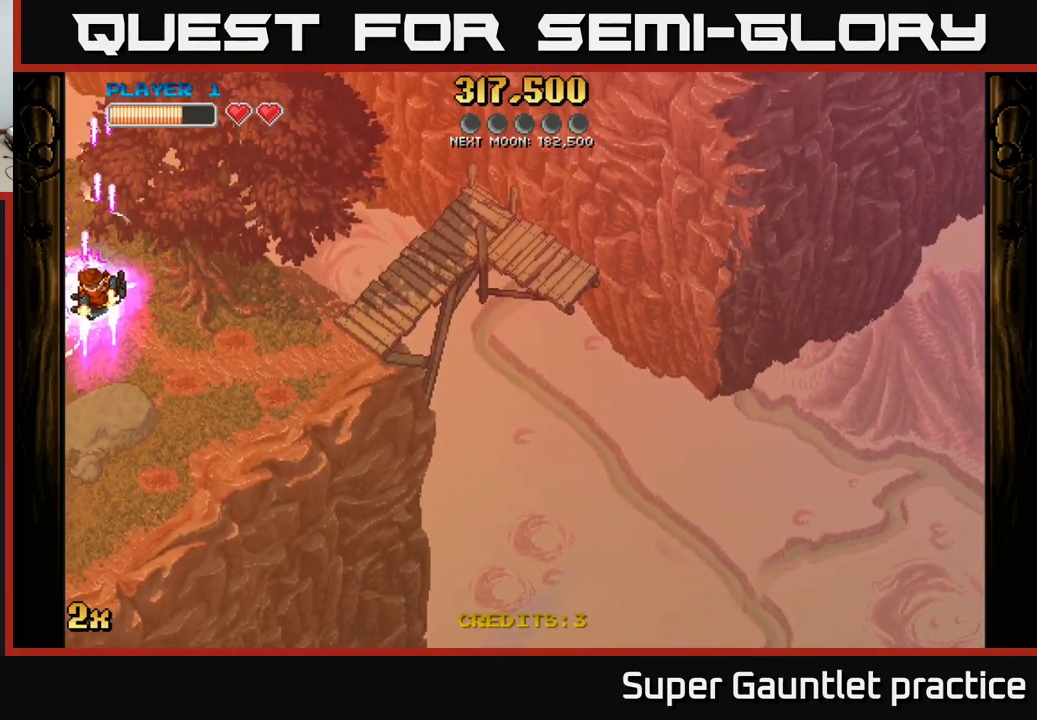
{"buttons": ["A"], "left_stick": "down-left", "events": []}
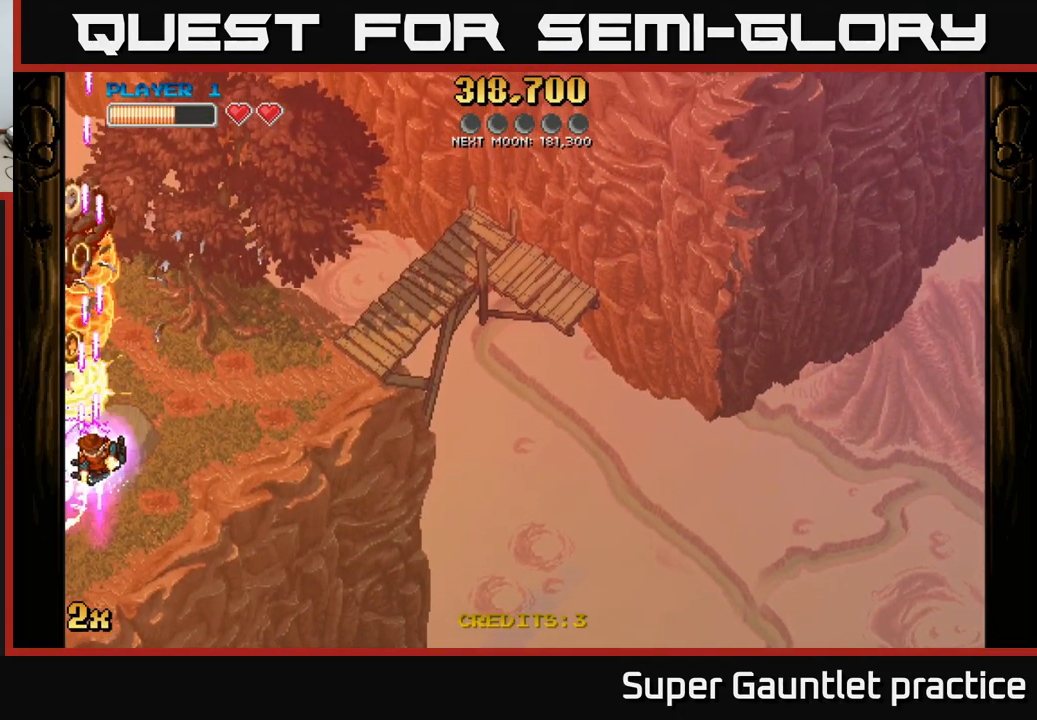
{"buttons": ["A"], "left_stick": "down-left", "events": []}
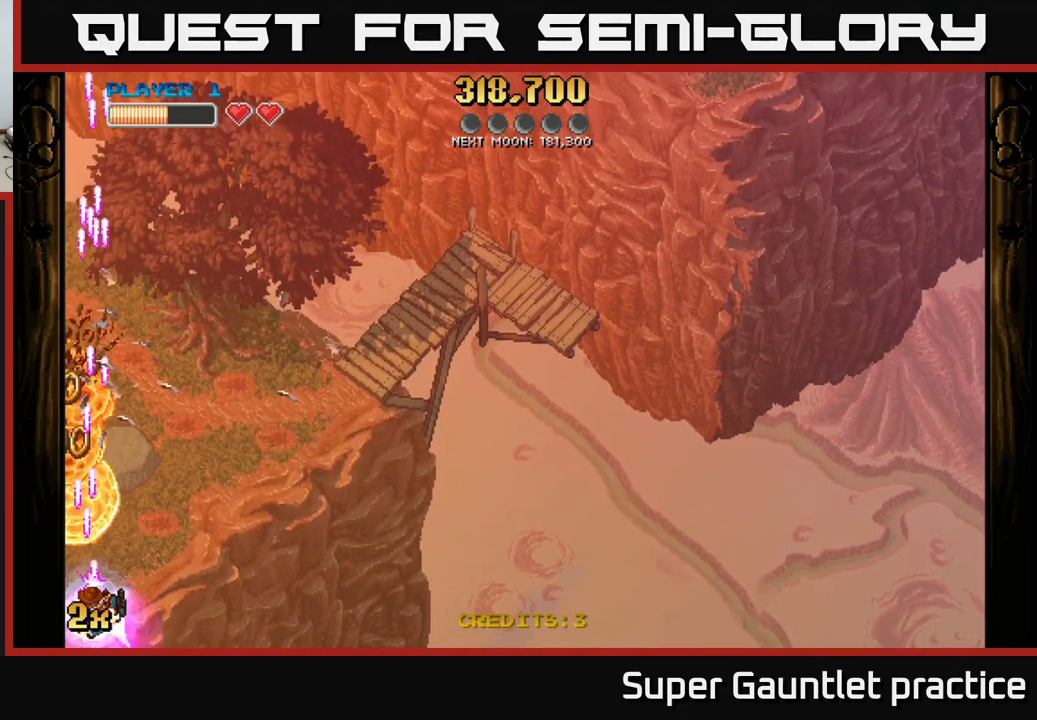
{"buttons": ["A"], "left_stick": "up", "events": [[67, "left_stick", "up-left"], [500, "left_stick", "up"]]}
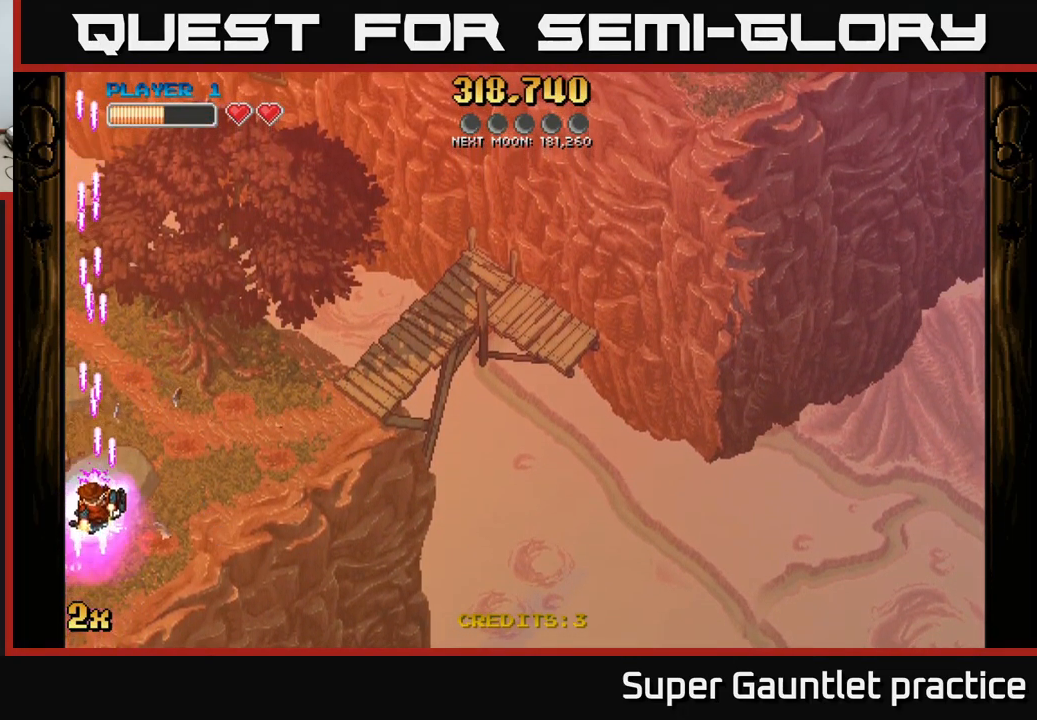
{"buttons": ["A"], "left_stick": "down-right", "events": [[100, "X", "down"], [117, "left_stick", "up-right"], [217, "X", "up"], [433, "left_stick", "down-right"]]}
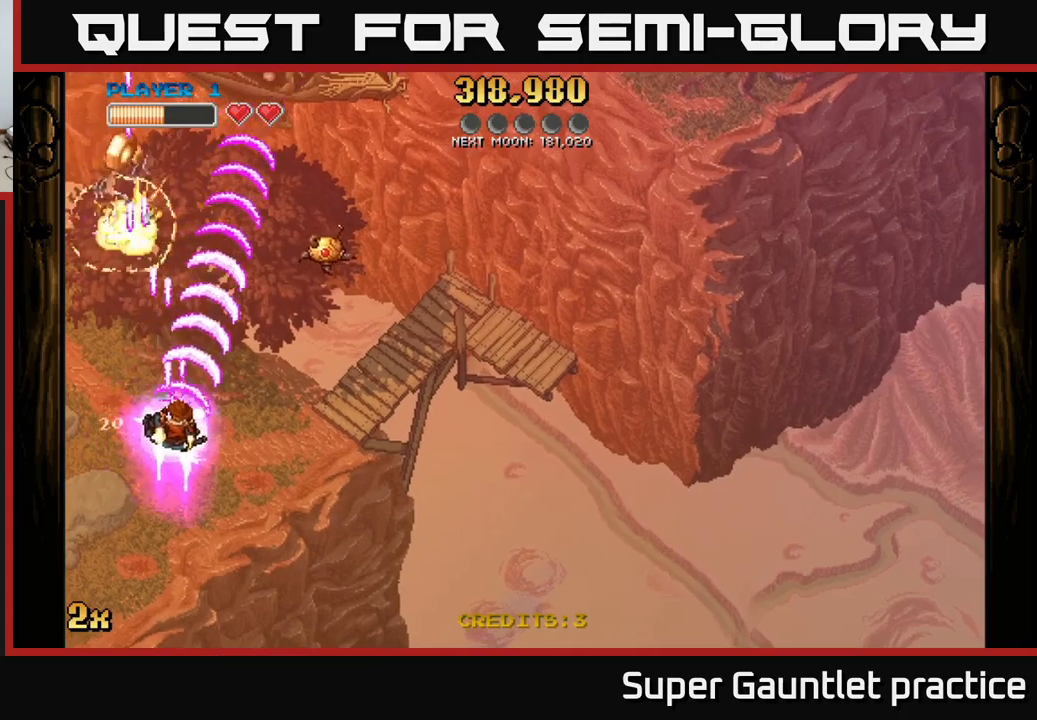
{"buttons": ["A"], "left_stick": "down-left", "events": [[383, "left_stick", "down-left"]]}
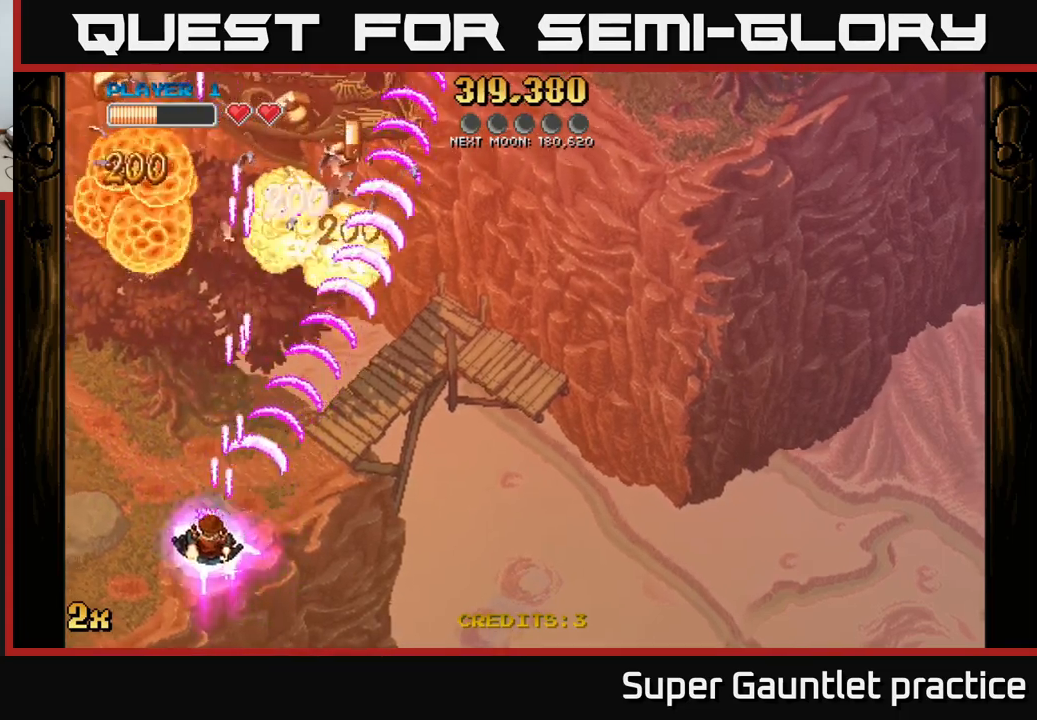
{"buttons": ["A"], "left_stick": "up-left", "events": [[217, "left_stick", "left"], [467, "left_stick", "up-left"]]}
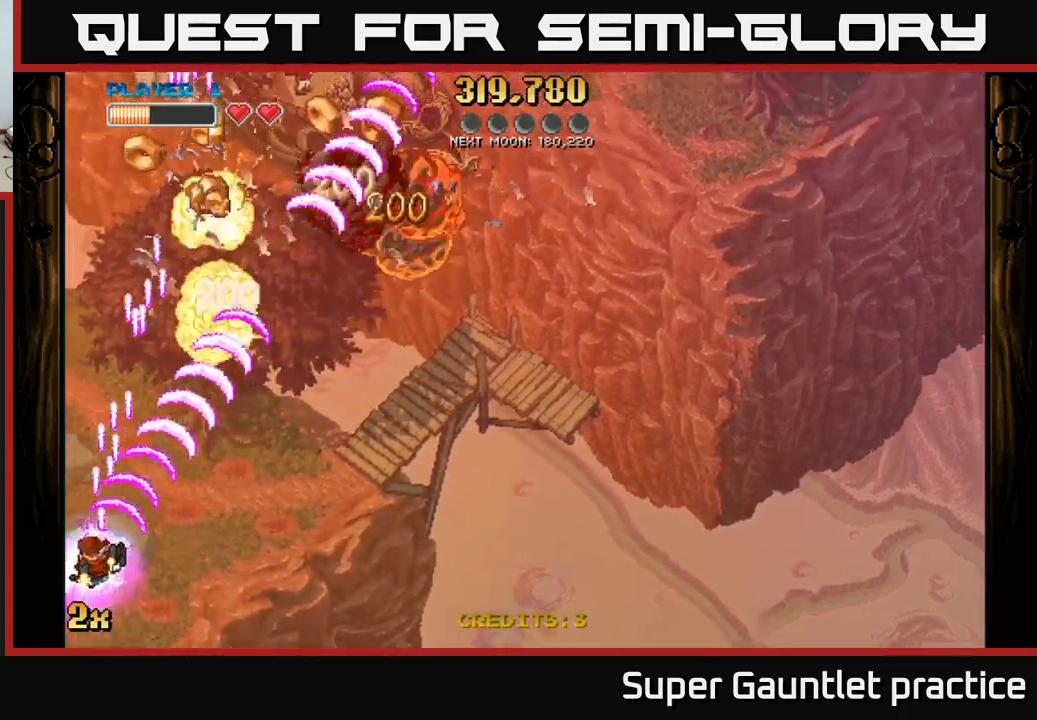
{"buttons": ["A"], "left_stick": "up-right", "events": [[167, "left_stick", "up"], [267, "left_stick", "up-right"]]}
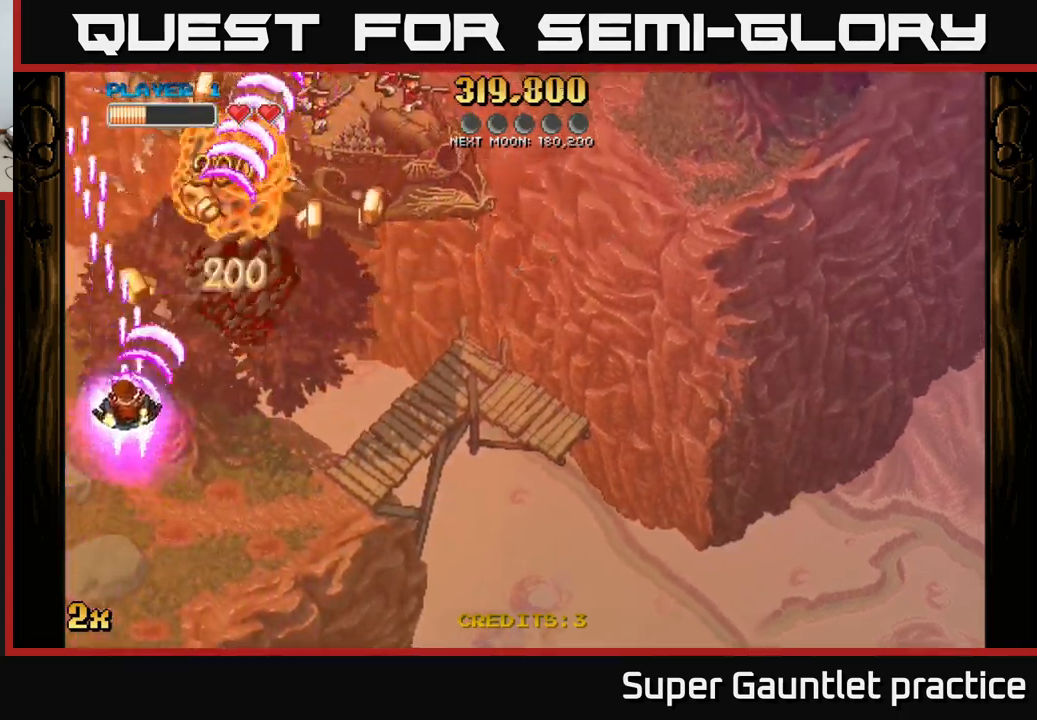
{"buttons": ["A"], "left_stick": "down-right", "events": [[133, "left_stick", "right"], [450, "left_stick", "down-right"]]}
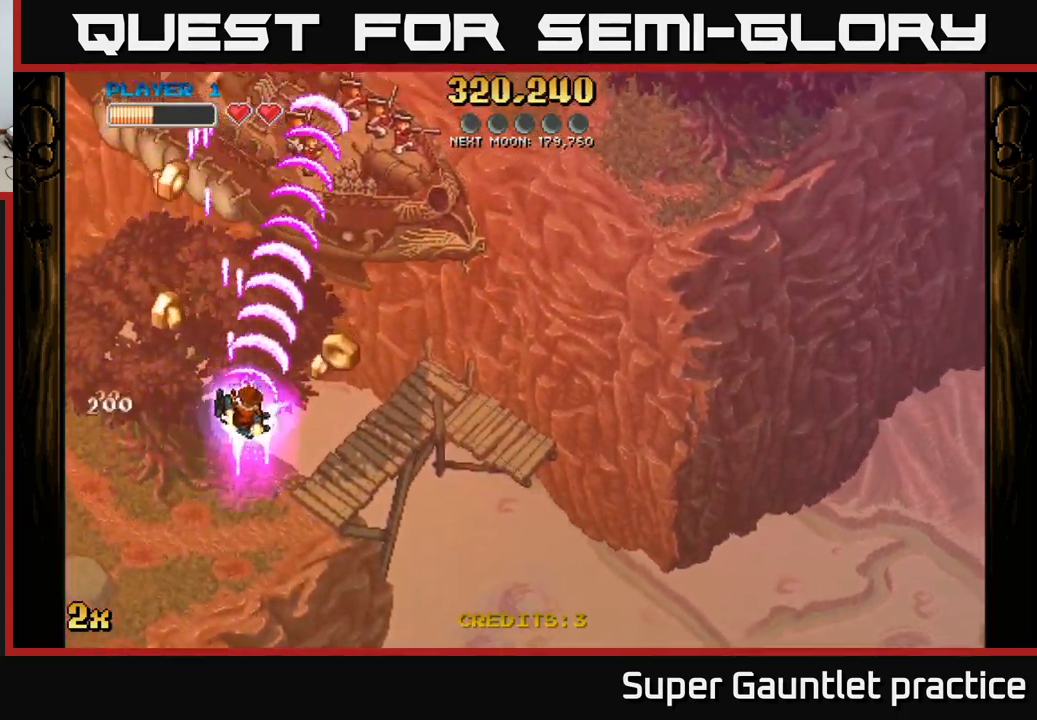
{"buttons": ["A"], "left_stick": "up-right", "events": [[133, "left_stick", "down-left"], [317, "left_stick", "left"], [483, "left_stick", "up-right"]]}
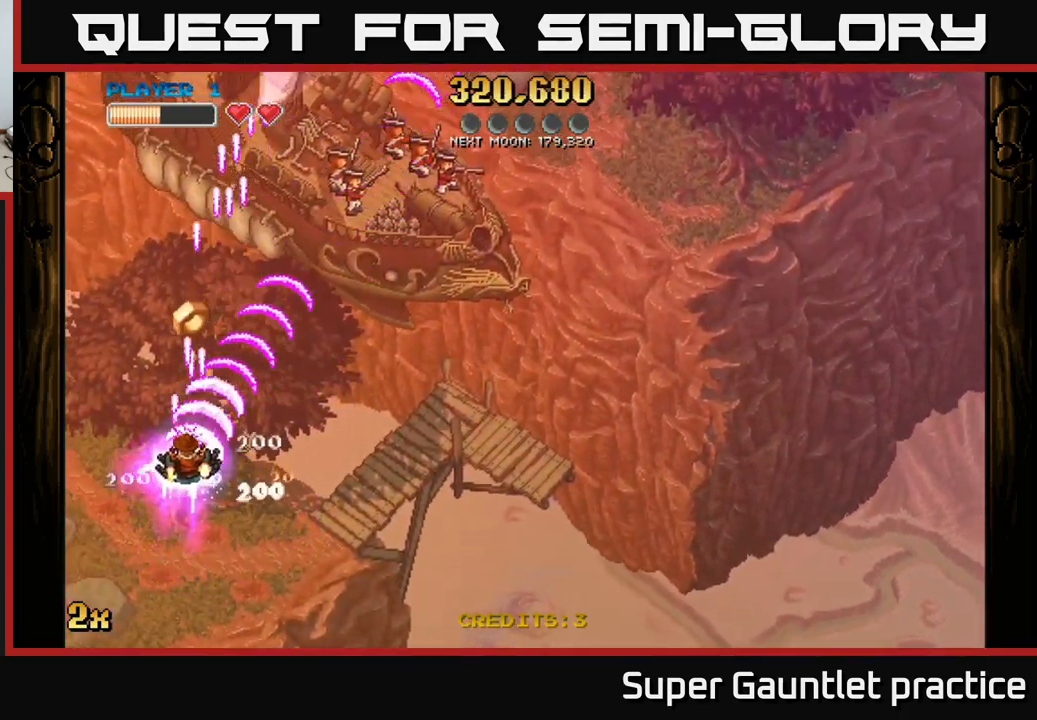
{"buttons": ["A"], "left_stick": "down-right", "events": [[17, "X", "down"], [133, "X", "up"], [183, "left_stick", "up"], [283, "left_stick", "up-right"], [483, "left_stick", "down-right"]]}
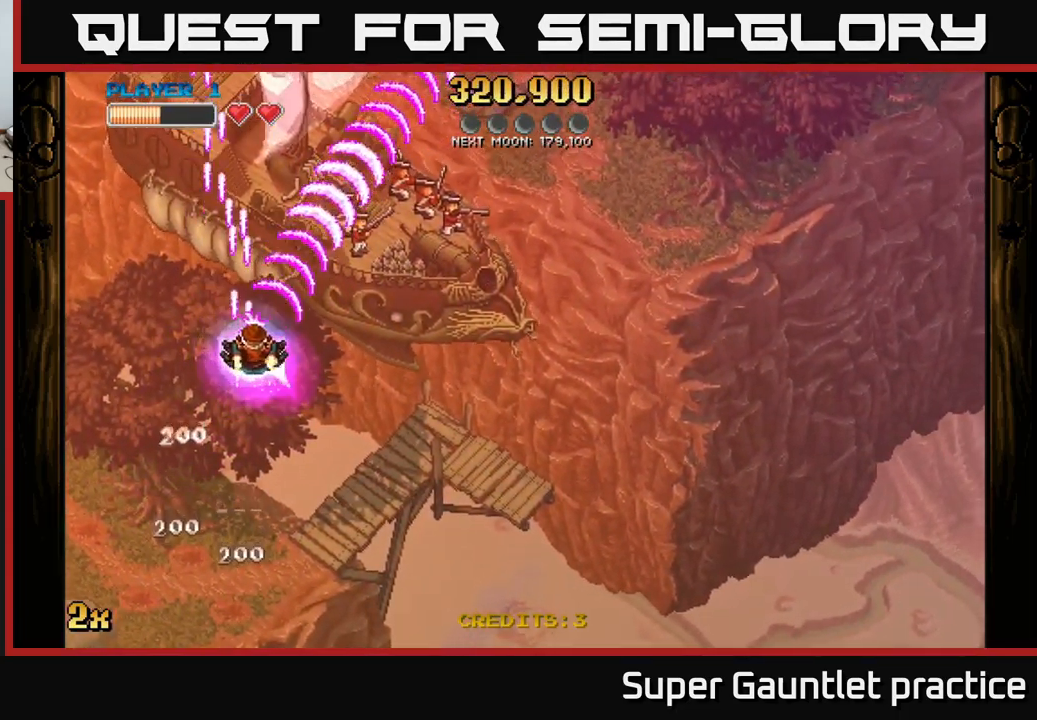
{"buttons": ["A"], "left_stick": "down", "events": [[317, "left_stick", "down"]]}